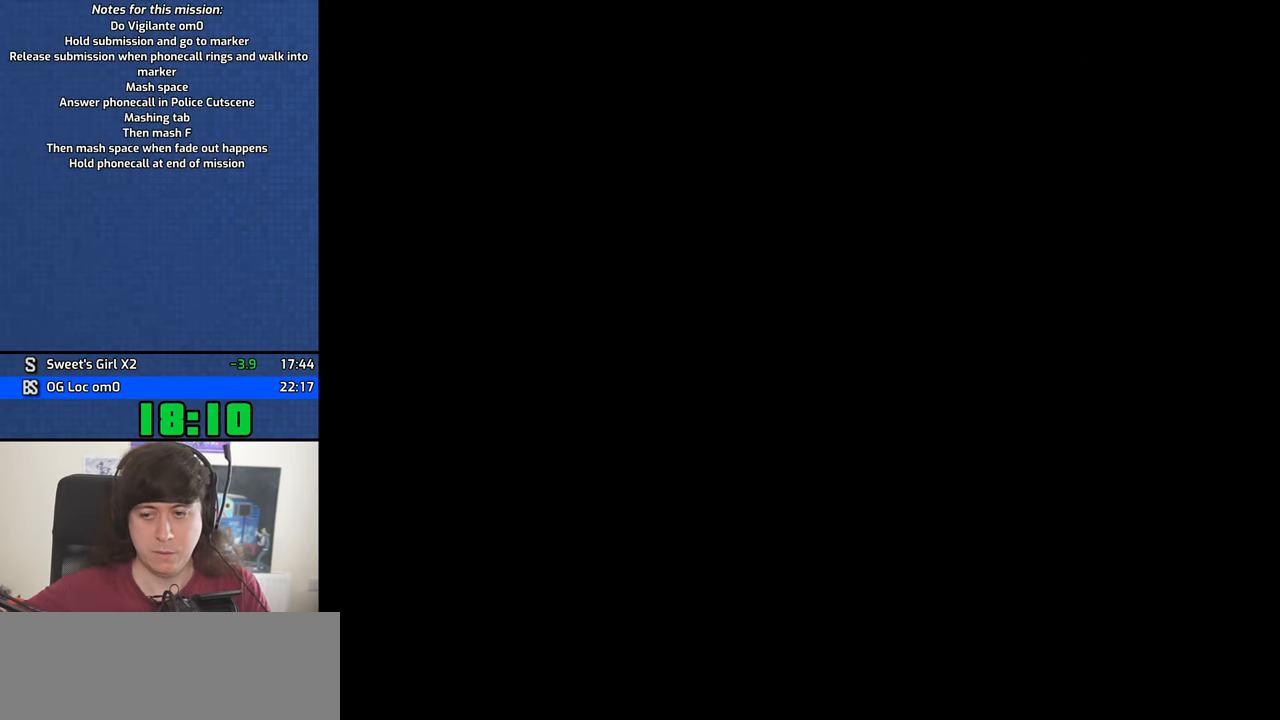
Gameplay with keyboard and mouse; each line is a JSON object with the keys and mouse buttons held at the frame after it. "events" lists presses ("down") and releases ("up") of "1", "2", "3", "4", "5", "6", "8", "a", "alt", "b", "c", "ctrl", "d", "down", "e", "escape", "f", "f1", "f2", "f3", "g", "h", "left", "n", "num2", "q", "r", "right", "s", "shift", "space", "t", "tab", "up", "v", "w", "x", "y", "z", "mouse_left", "mouse_middle", "mouse_right", "mouse_wheel_up" and "mouse_wheel_down" between this image and that frame as [ms after this image, input, new state], when the widget could be followed in between. "mouse_left", "mouse_middle", "mouse_right", "mouse_wheel_up", "mouse_wheel_down" = the "left", "middle", "right", "wheel_up", "wheel_down" buttons of the "mouse" list. No other keys are recorded. Mouse movement is not recorded.
{"keys": ["w"], "mouse": []}
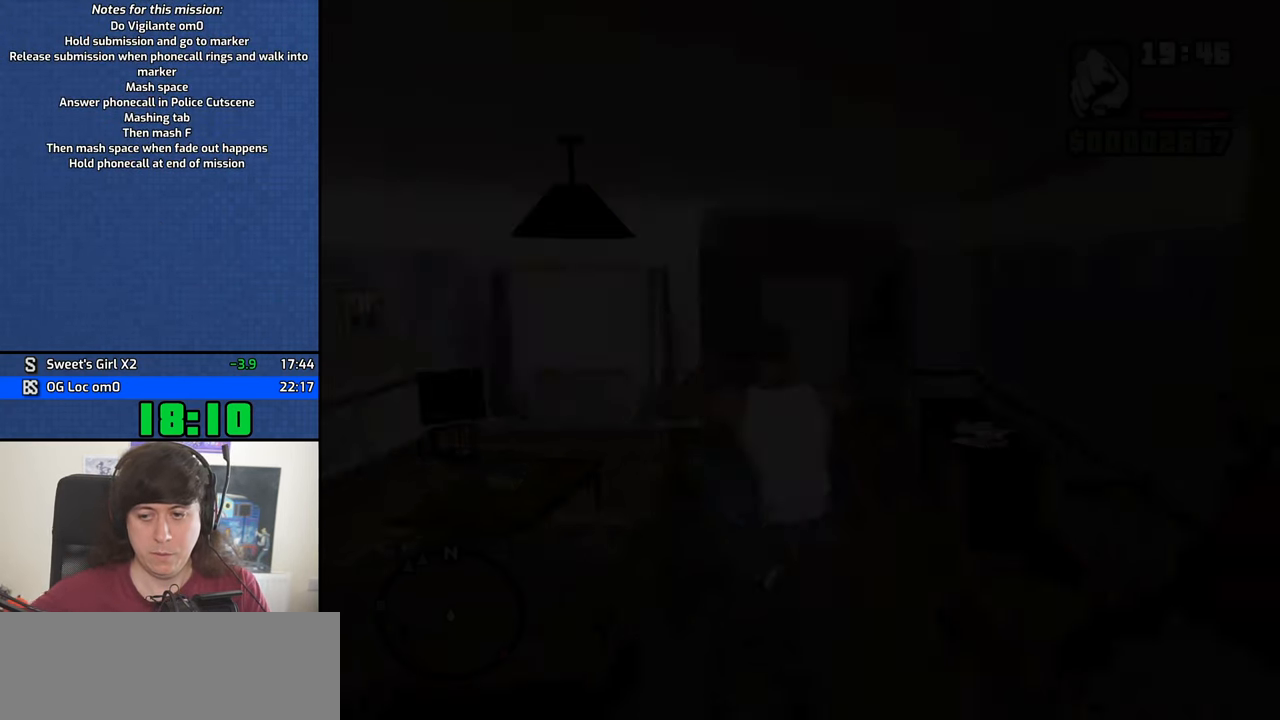
{"keys": ["w"], "mouse": []}
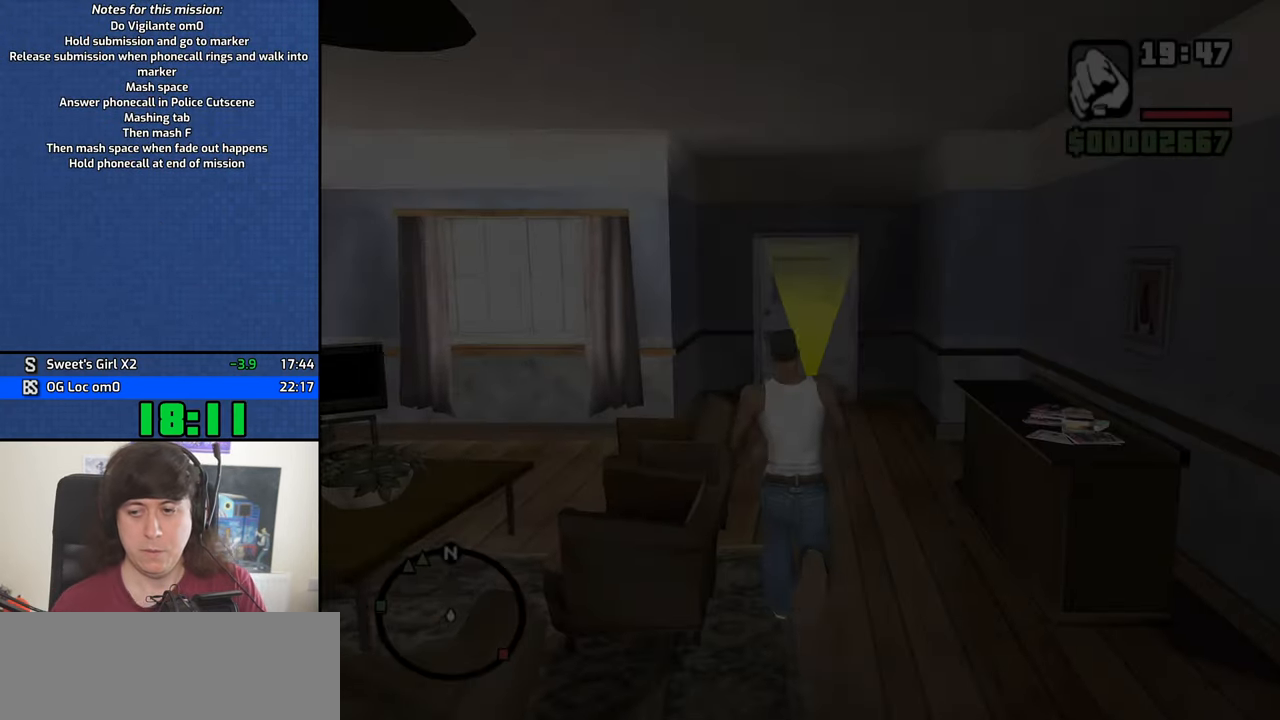
{"keys": ["w"], "mouse": [], "events": []}
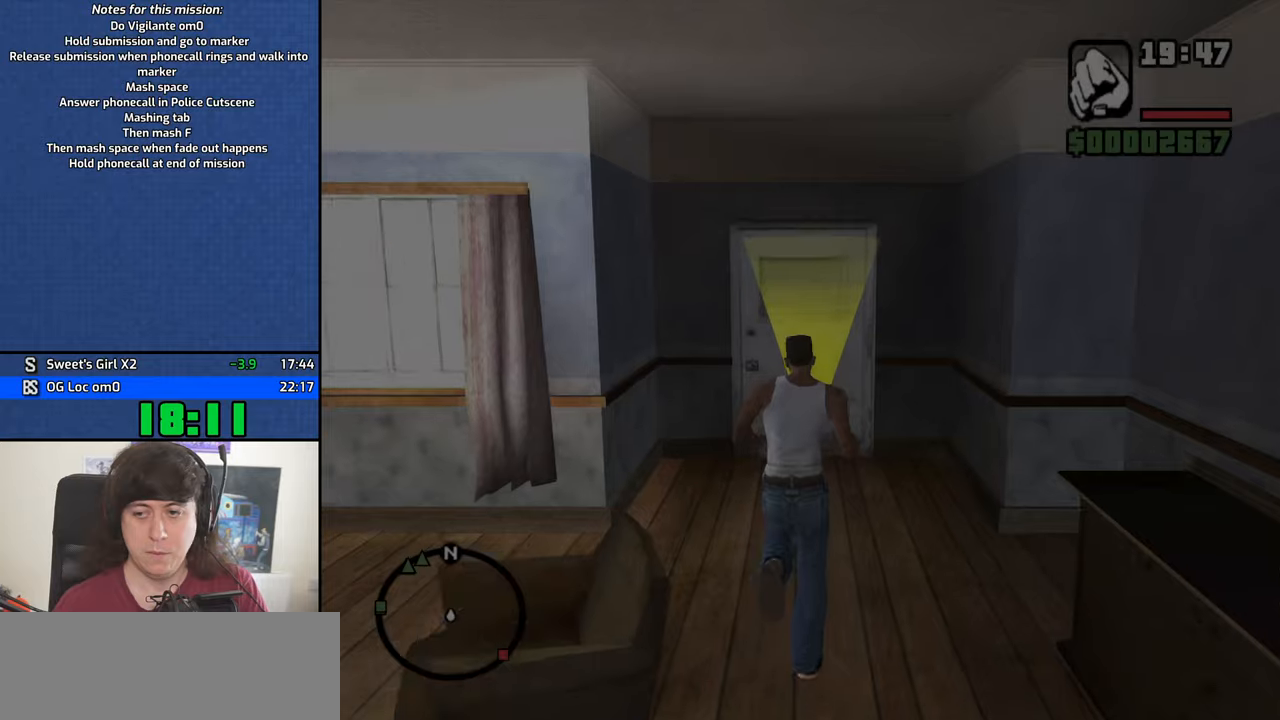
{"keys": ["w"], "mouse": [], "events": []}
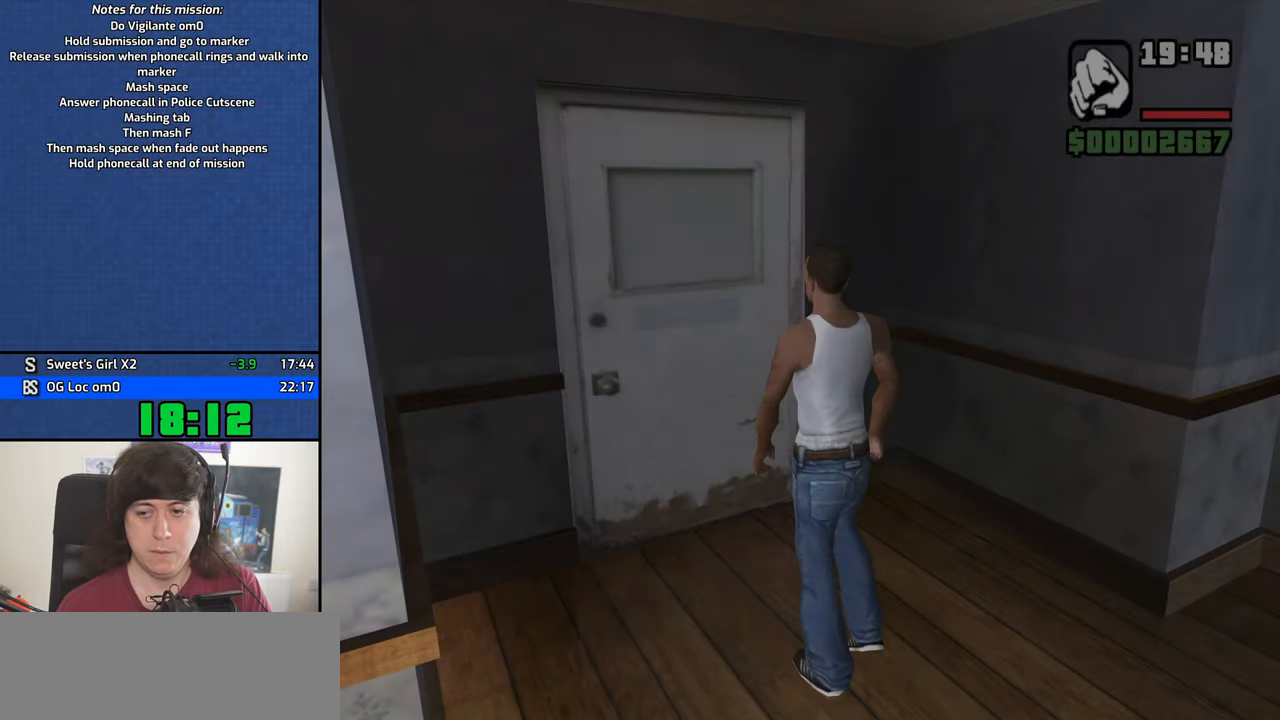
{"keys": ["w"], "mouse": [], "events": []}
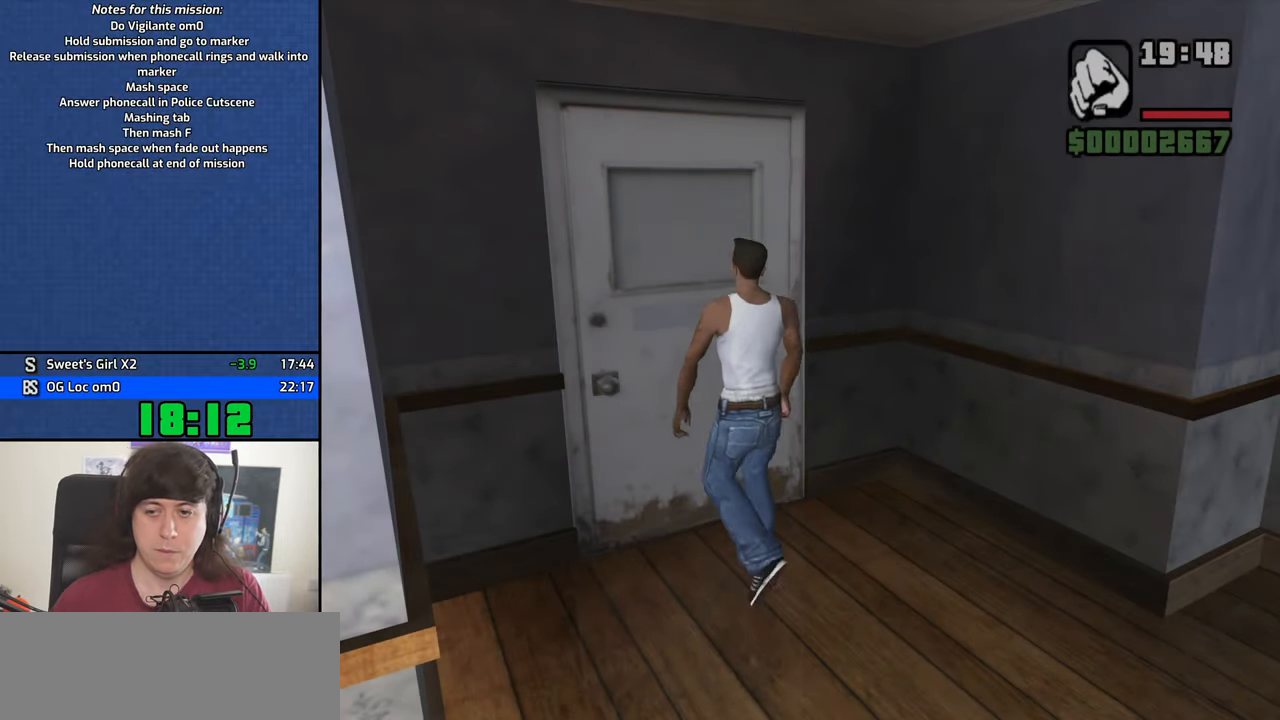
{"keys": ["space", "w"], "mouse": [], "events": [[350, "space", "down"], [400, "space", "up"], [500, "space", "down"]]}
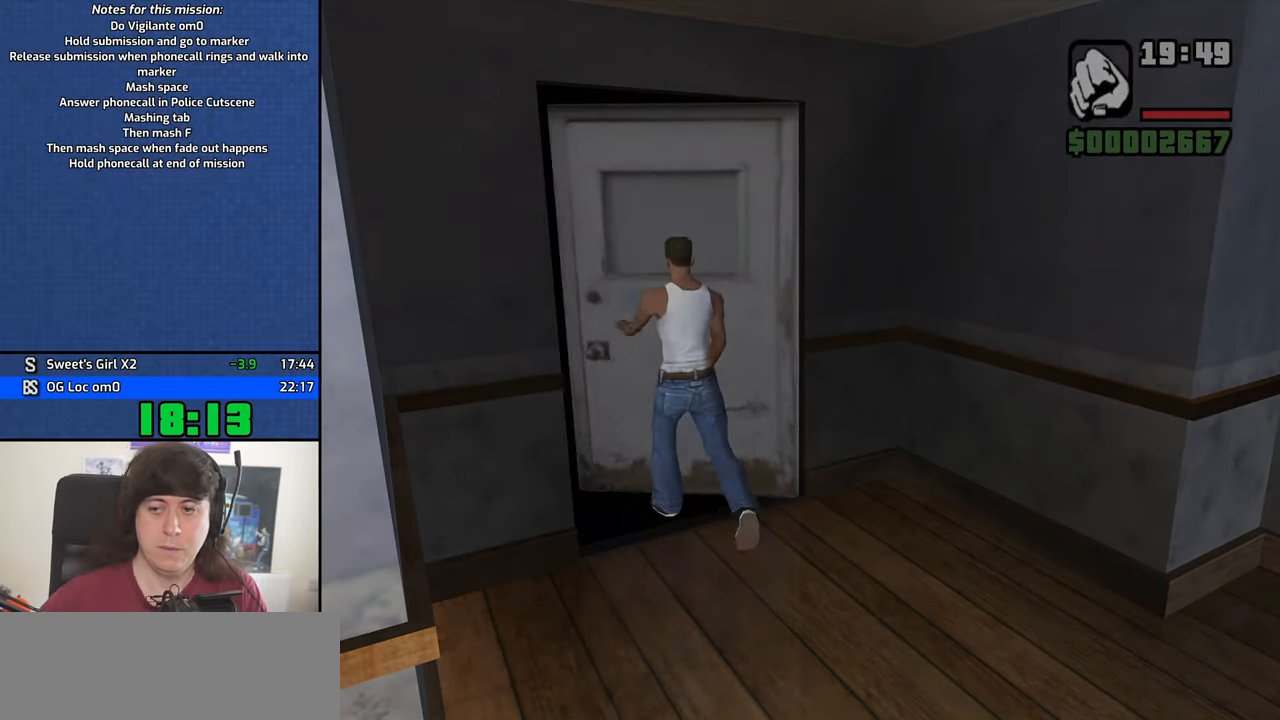
{"keys": ["w"], "mouse": [], "events": [[83, "space", "up"], [183, "space", "down"], [283, "space", "up"], [367, "space", "down"], [467, "space", "up"]]}
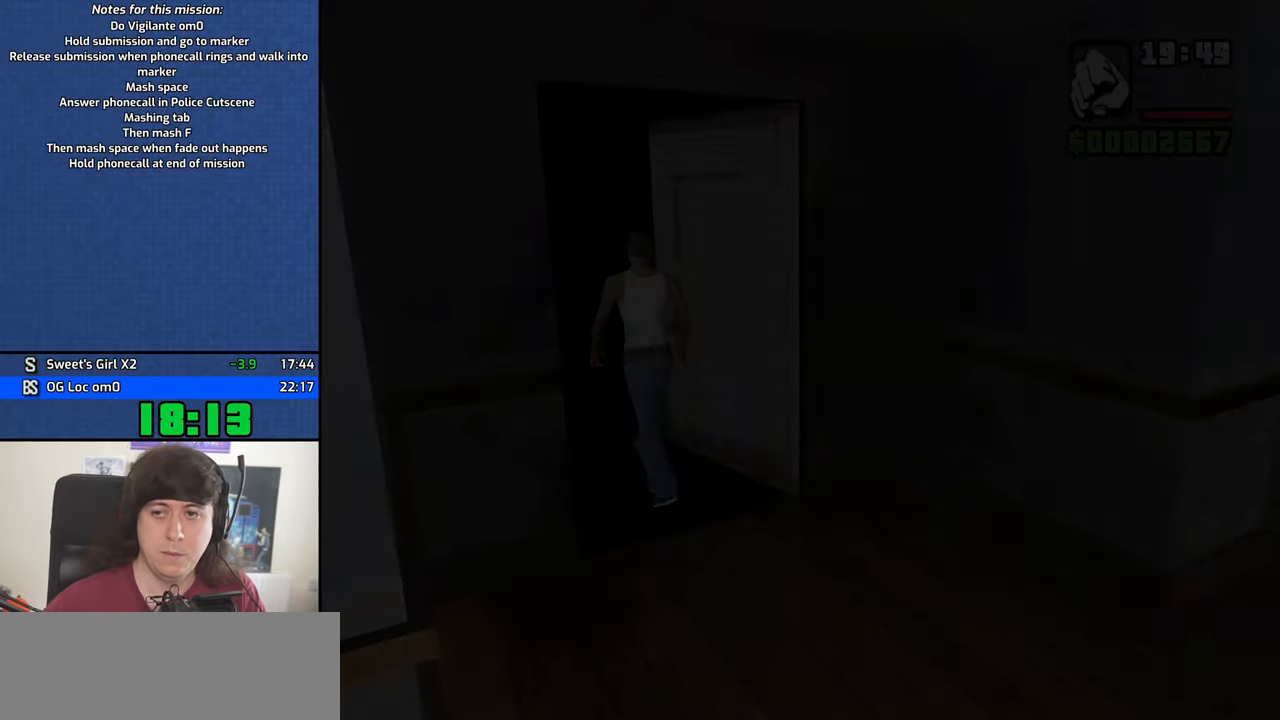
{"keys": ["w"], "mouse": [], "events": [[50, "space", "down"], [100, "space", "up"], [250, "space", "down"], [283, "space", "up"], [433, "space", "down"], [483, "space", "up"]]}
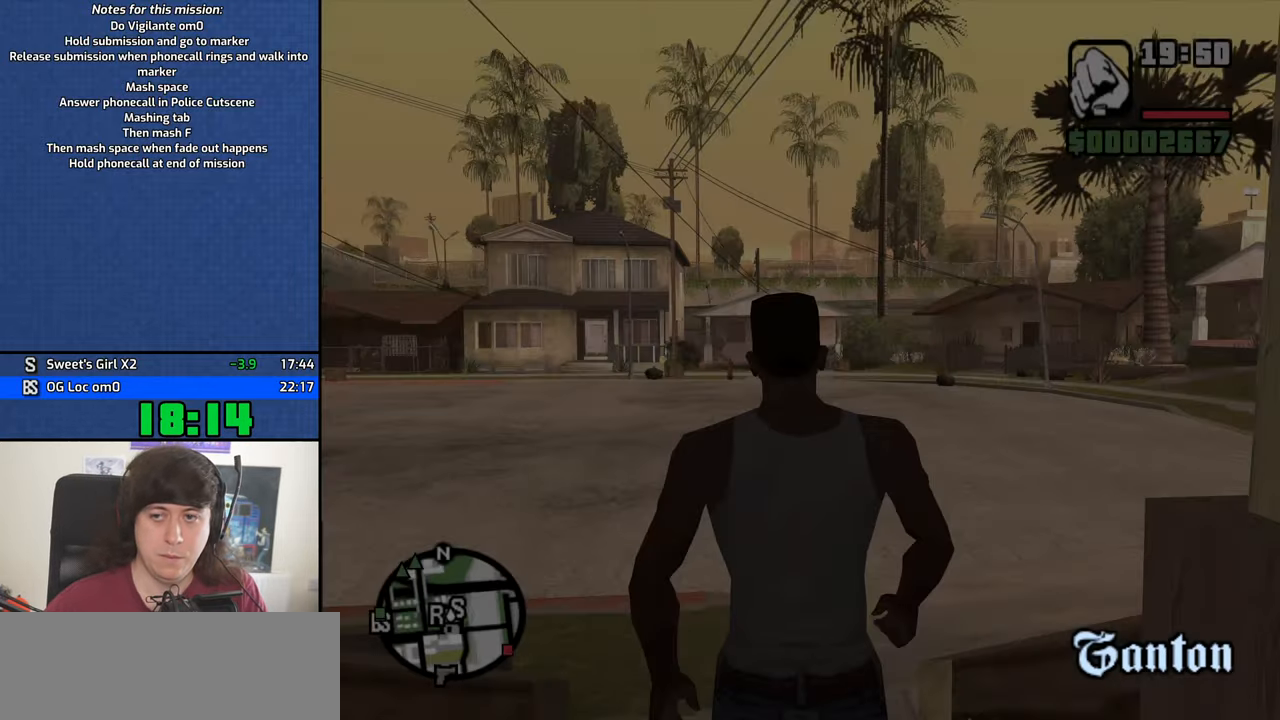
{"keys": ["w"], "mouse": [], "events": [[67, "space", "down"], [117, "space", "up"], [267, "space", "down"], [300, "space", "up"], [450, "space", "down"], [500, "space", "up"]]}
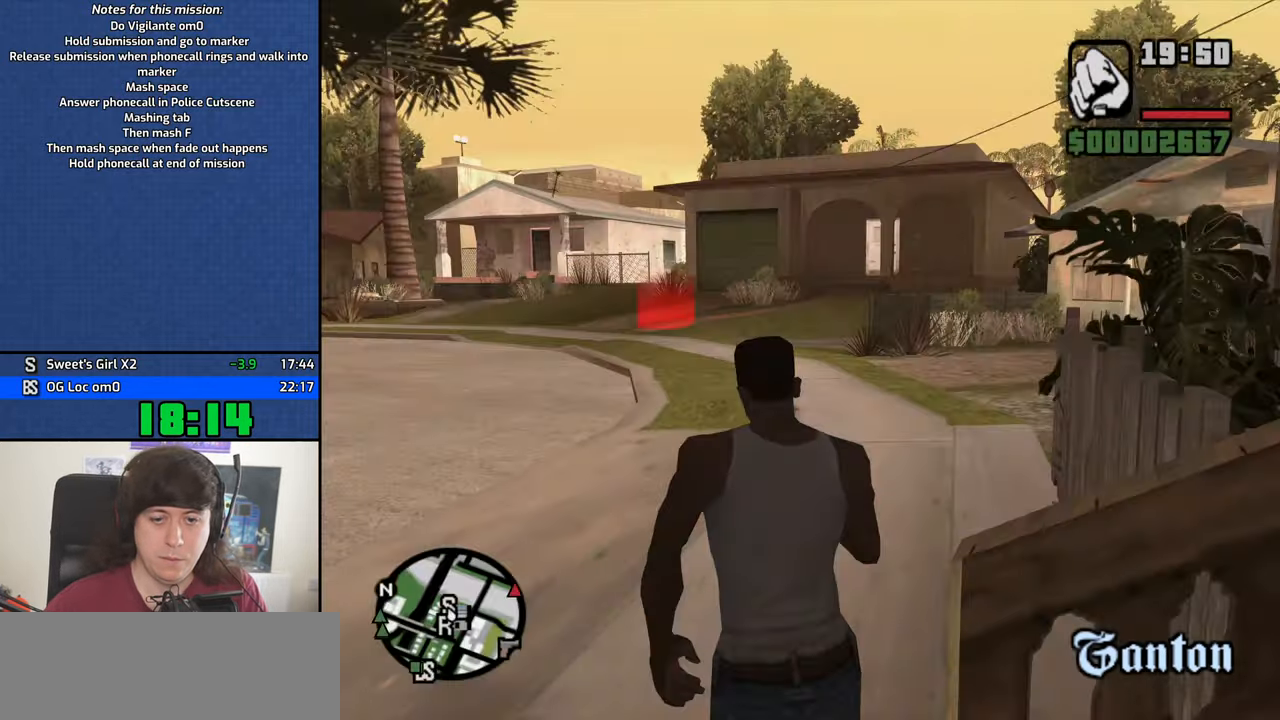
{"keys": ["a", "w"], "mouse": [], "events": [[33, "a", "down"], [133, "space", "down"], [183, "space", "up"], [317, "space", "down"], [367, "space", "up"]]}
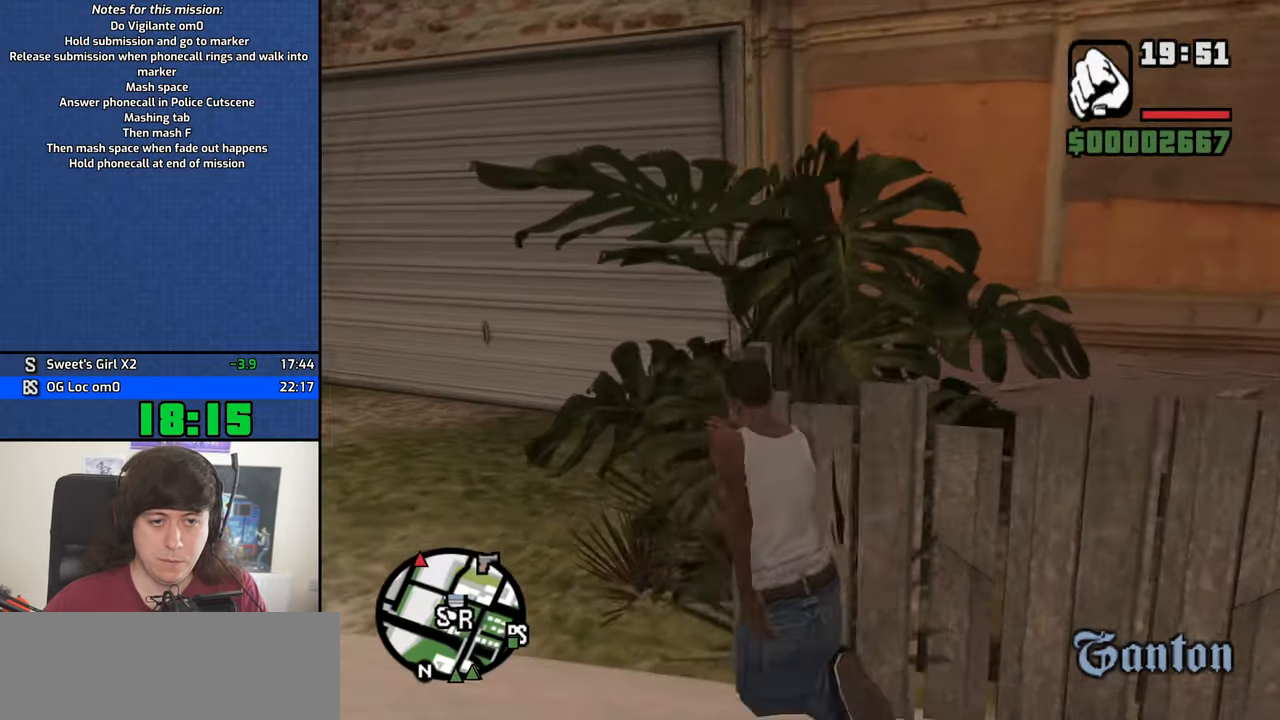
{"keys": ["w"], "mouse": [], "events": [[433, "a", "up"]]}
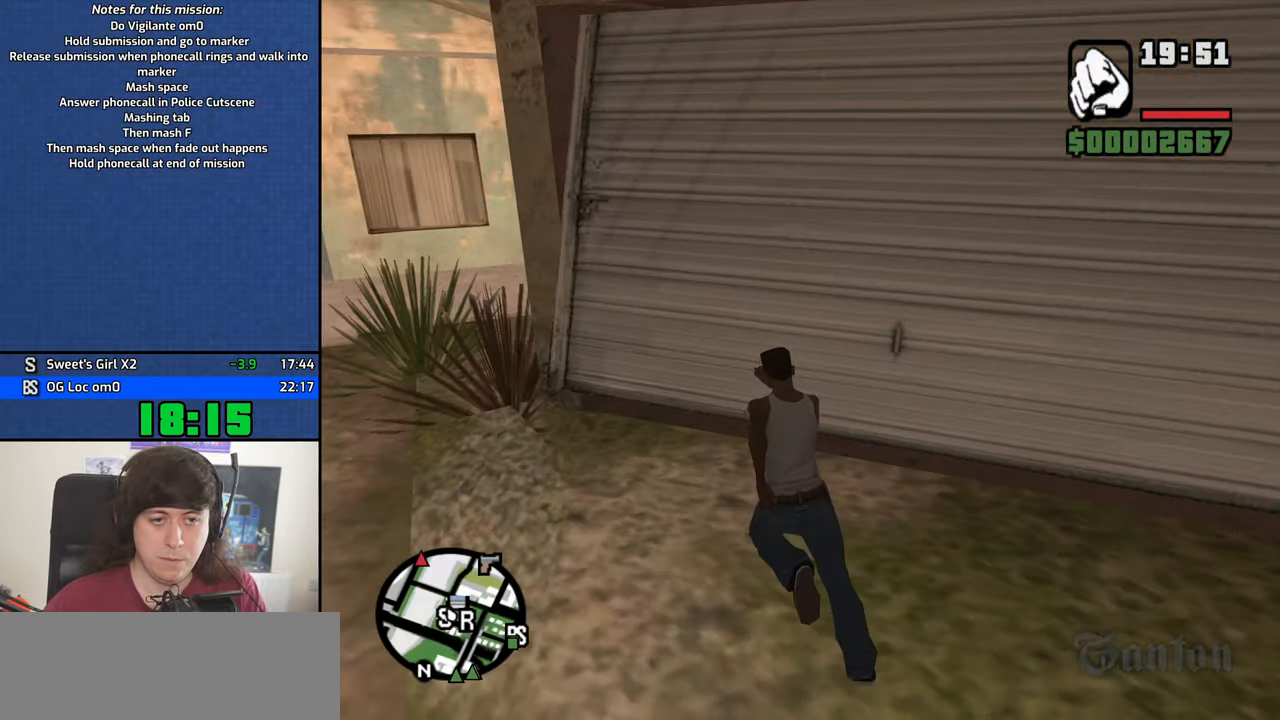
{"keys": [], "mouse": [], "events": [[117, "f", "down"], [217, "f", "up"], [217, "w", "up"]]}
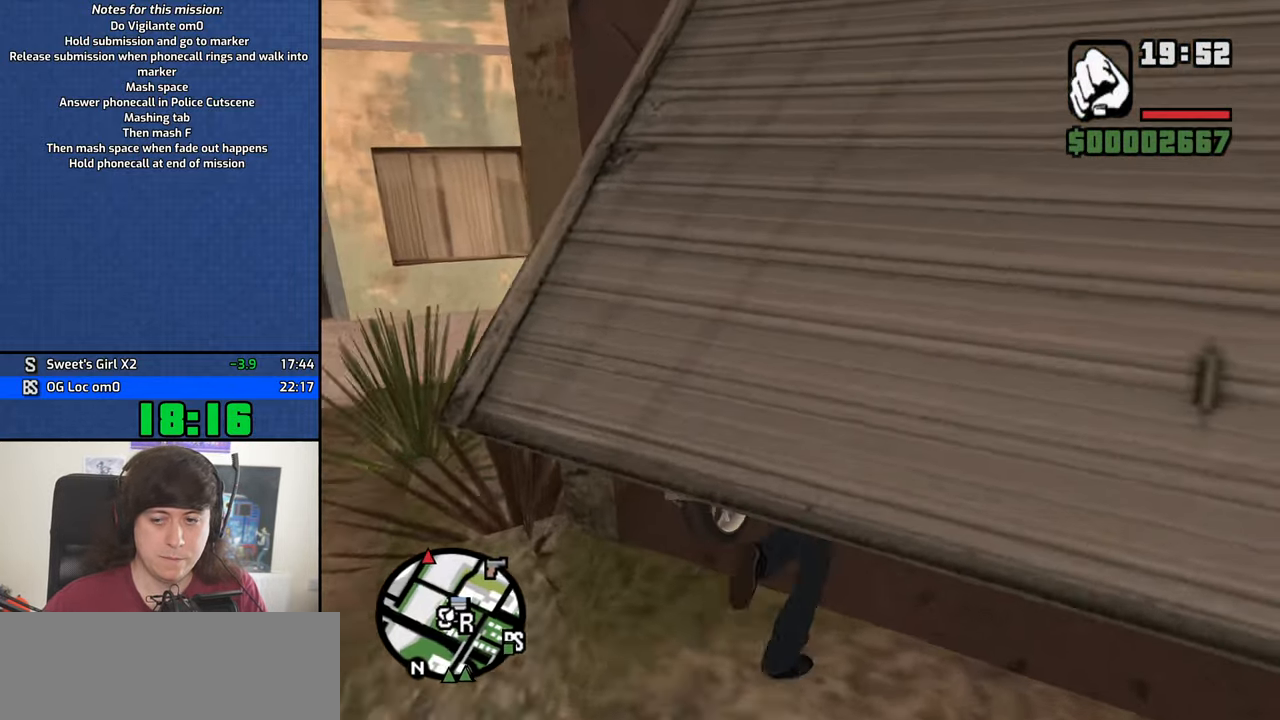
{"keys": ["s"], "mouse": [], "events": [[417, "s", "down"]]}
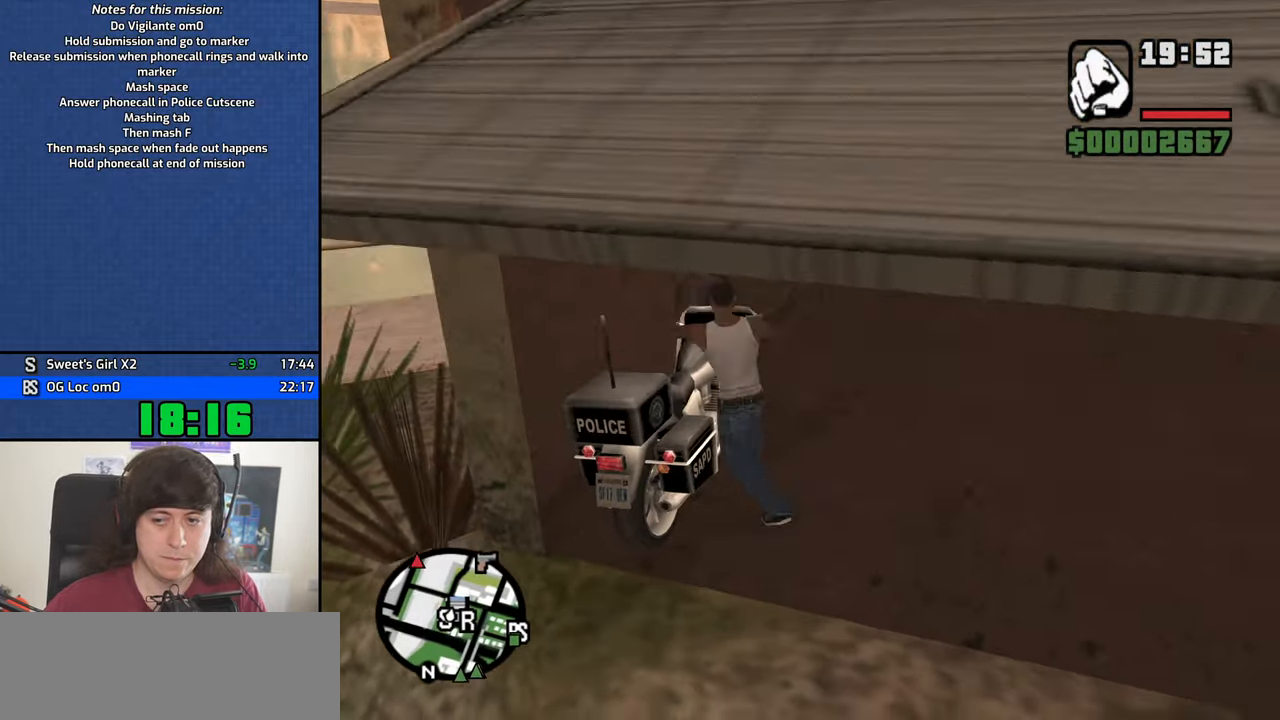
{"keys": ["s"], "mouse": [], "events": []}
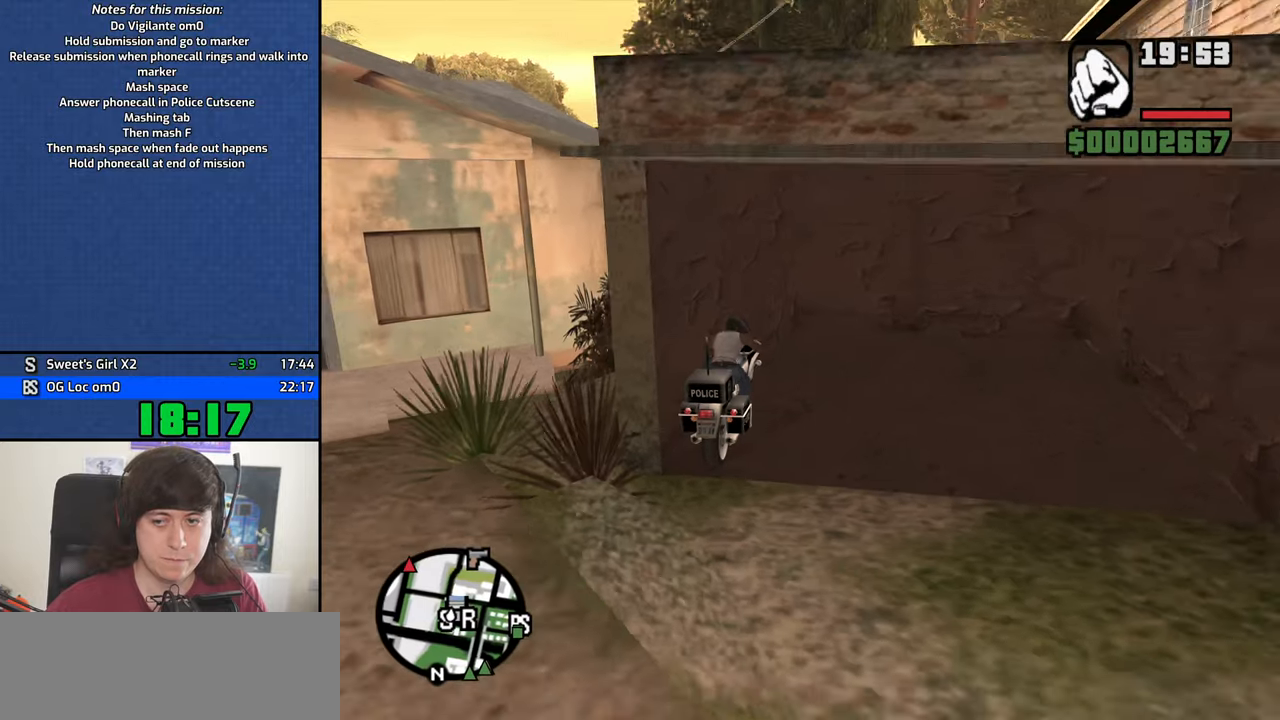
{"keys": [], "mouse": ["middle"], "events": [[300, "mouse_middle", "down"], [500, "s", "up"]]}
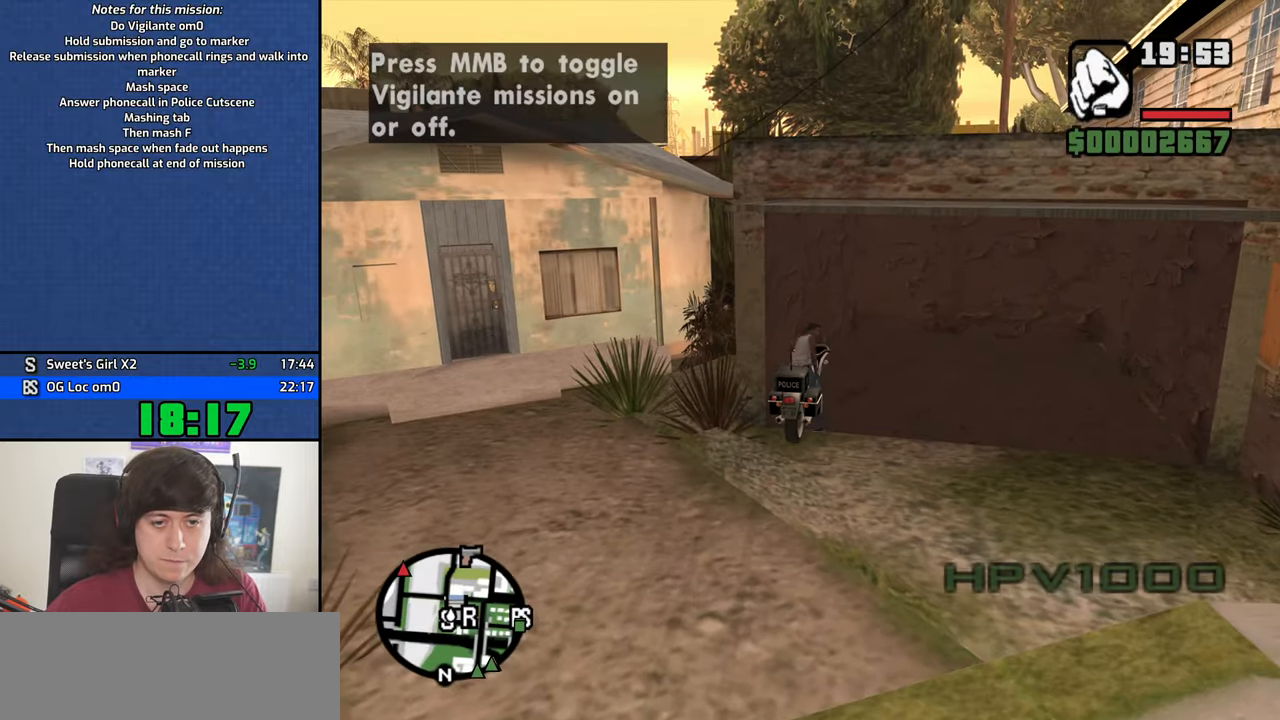
{"keys": [], "mouse": ["middle"], "events": [[367, "e", "down"], [467, "e", "up"]]}
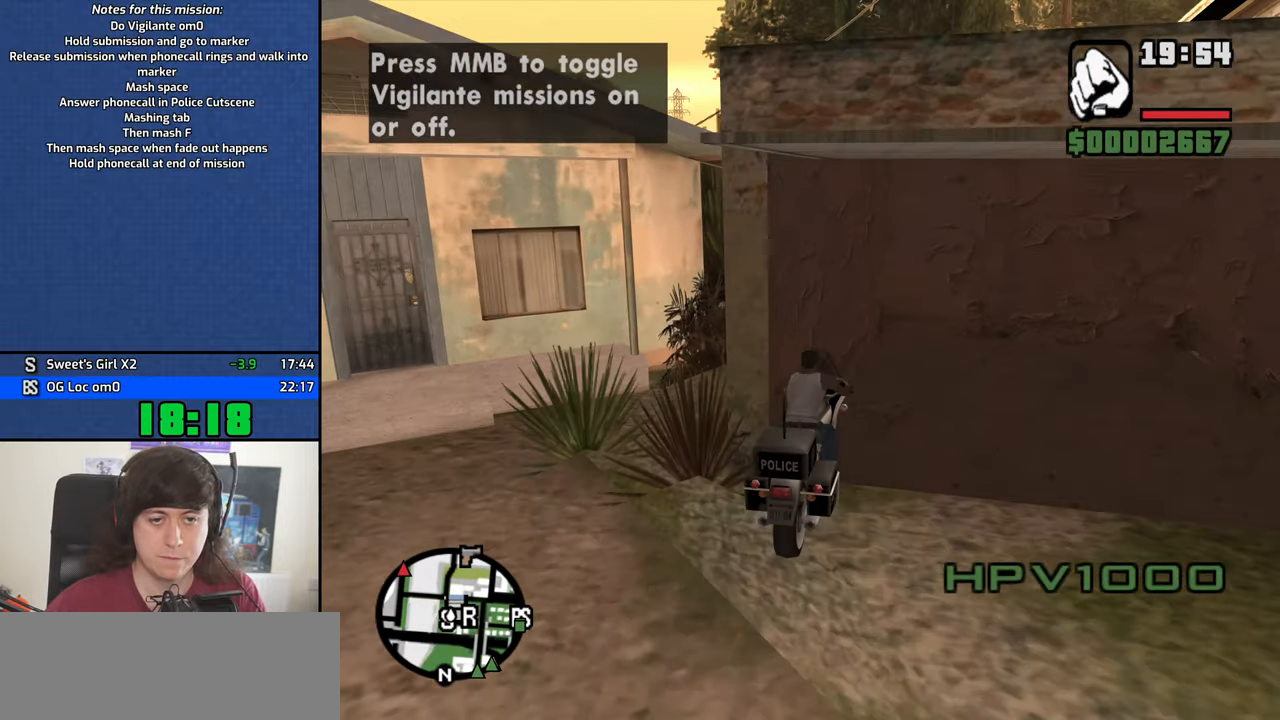
{"keys": [], "mouse": ["middle"], "events": [[100, "e", "down"], [150, "e", "up"], [250, "e", "down"], [334, "e", "up"], [434, "e", "down"], [484, "e", "up"]]}
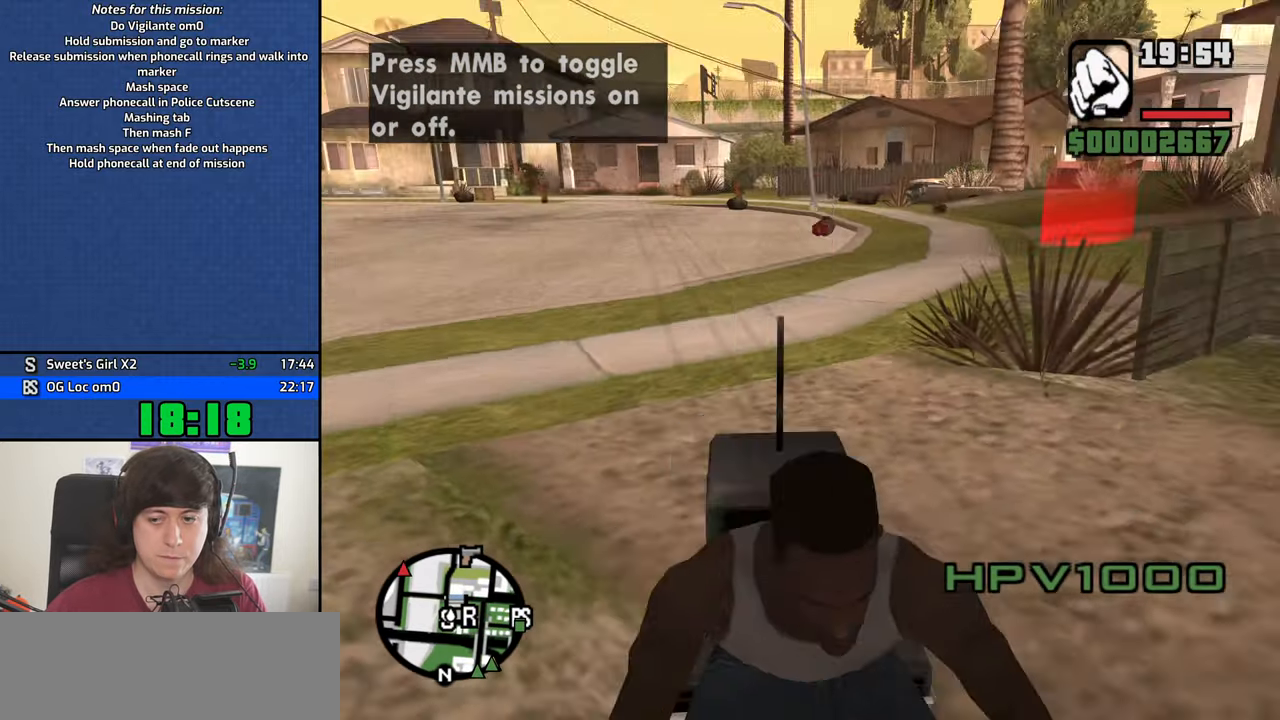
{"keys": [], "mouse": ["middle"], "events": [[67, "e", "down"], [167, "e", "up"], [217, "e", "down"], [300, "e", "up"]]}
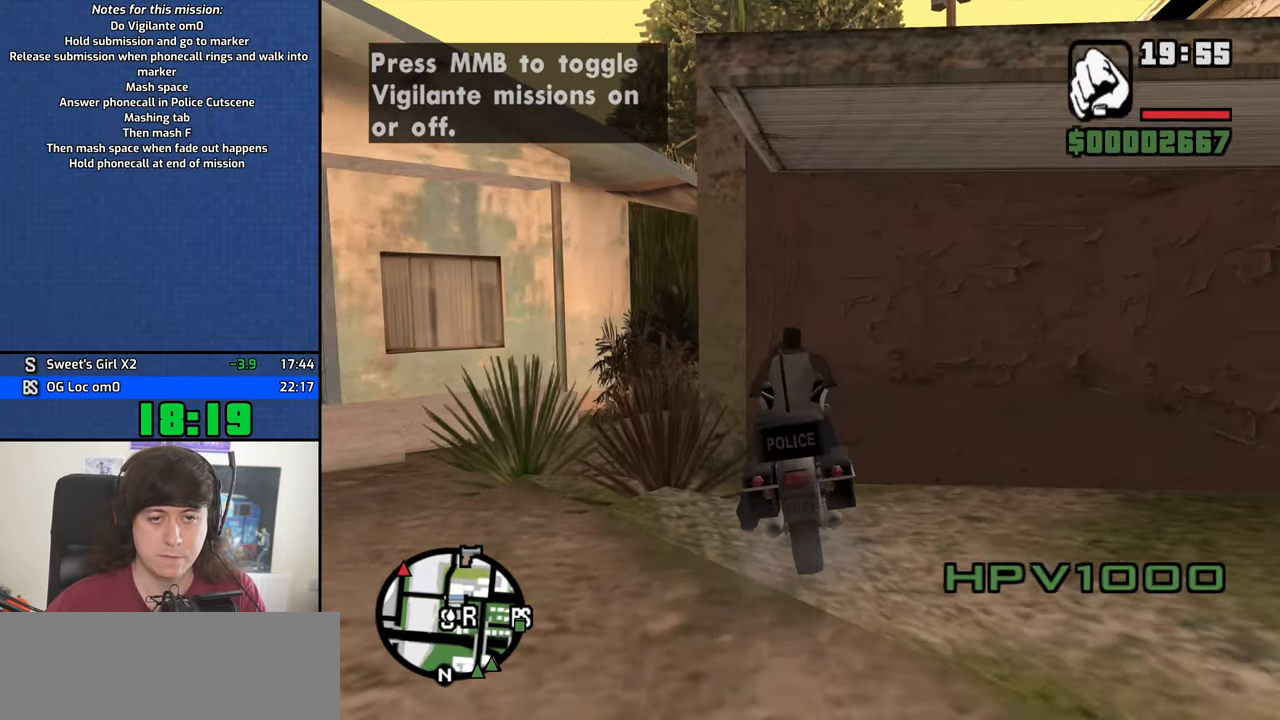
{"keys": [], "mouse": ["middle"], "events": [[134, "v", "down"], [234, "v", "up"], [267, "v", "down"], [317, "v", "up"]]}
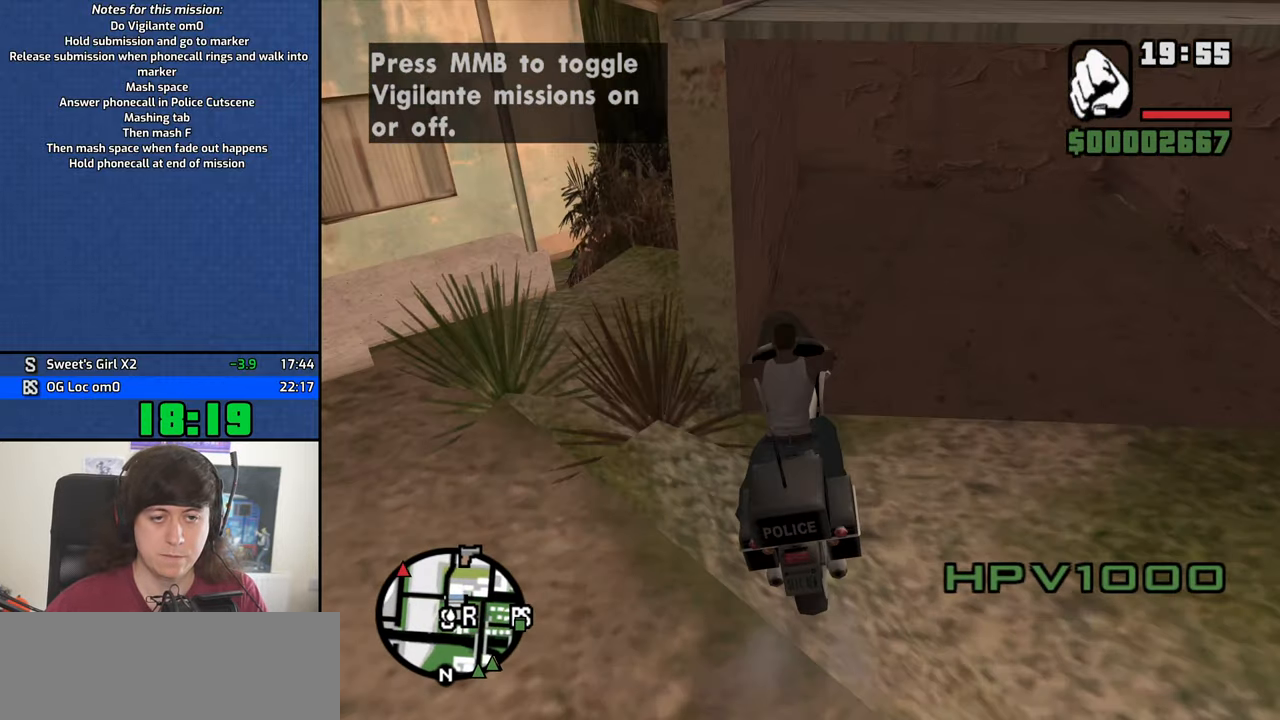
{"keys": [], "mouse": ["middle"], "events": []}
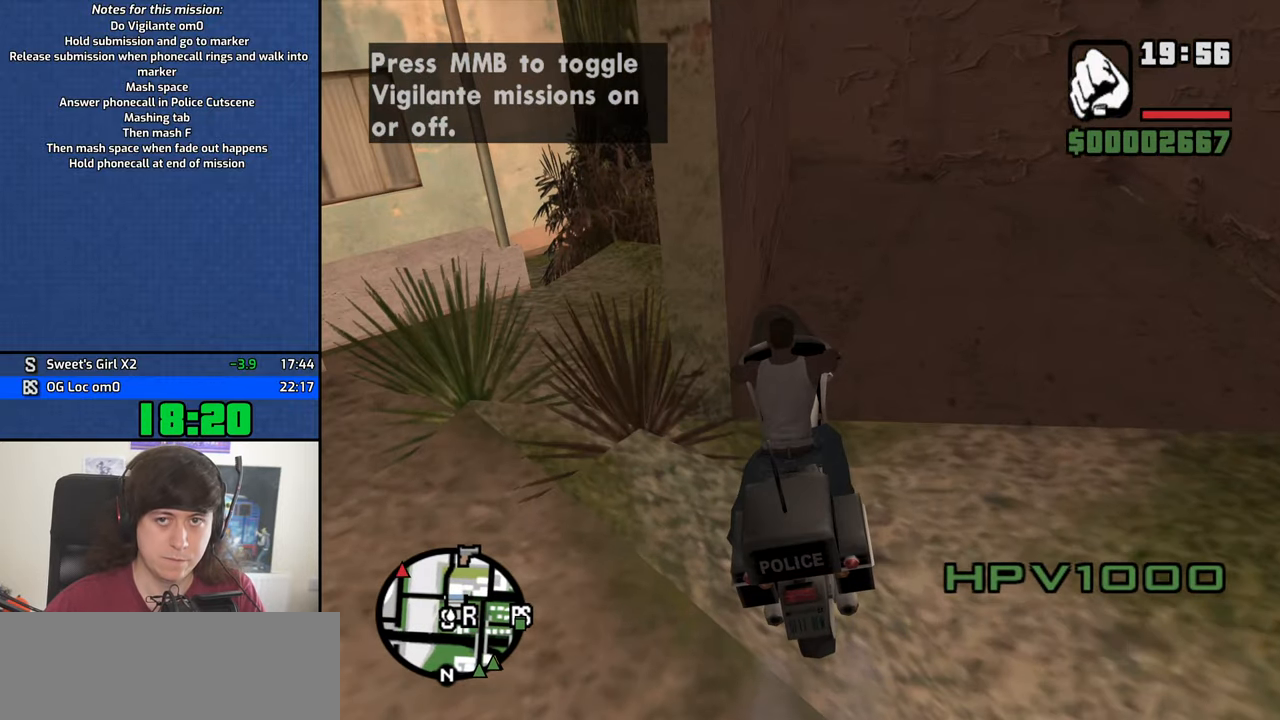
{"keys": [], "mouse": ["middle"], "events": [[350, "f", "down"], [400, "f", "up"]]}
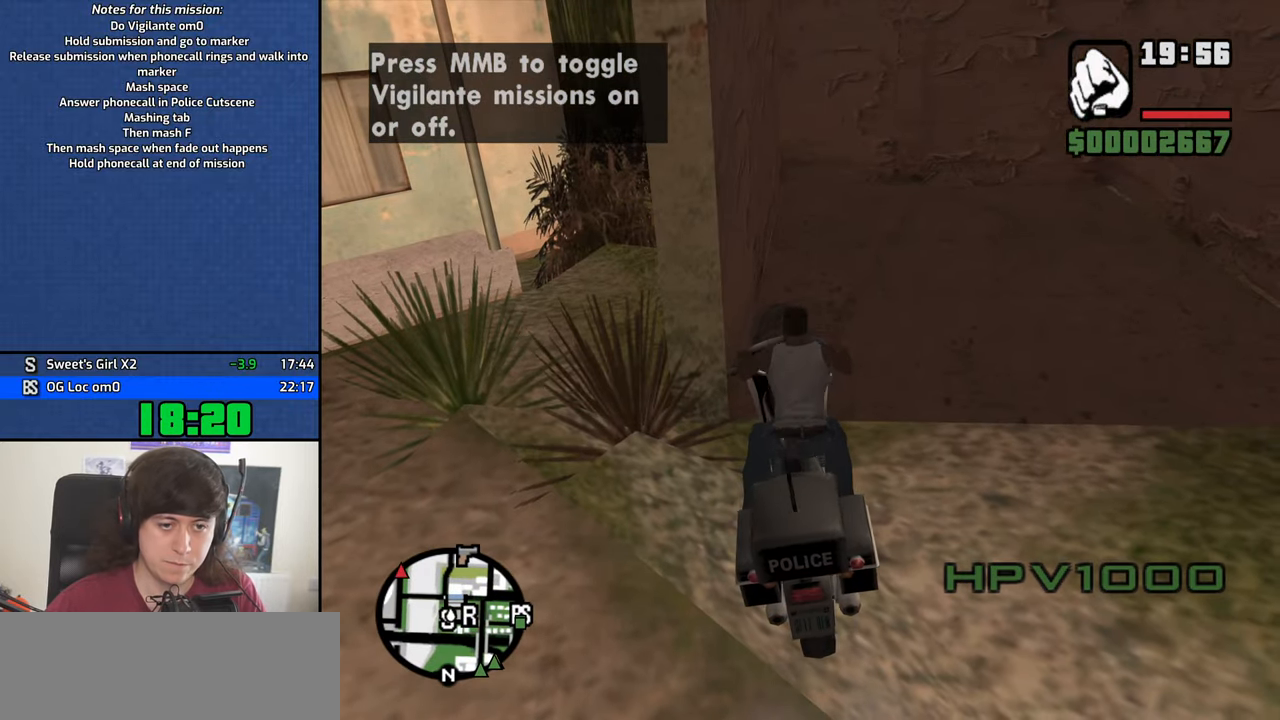
{"keys": [], "mouse": ["middle"], "events": []}
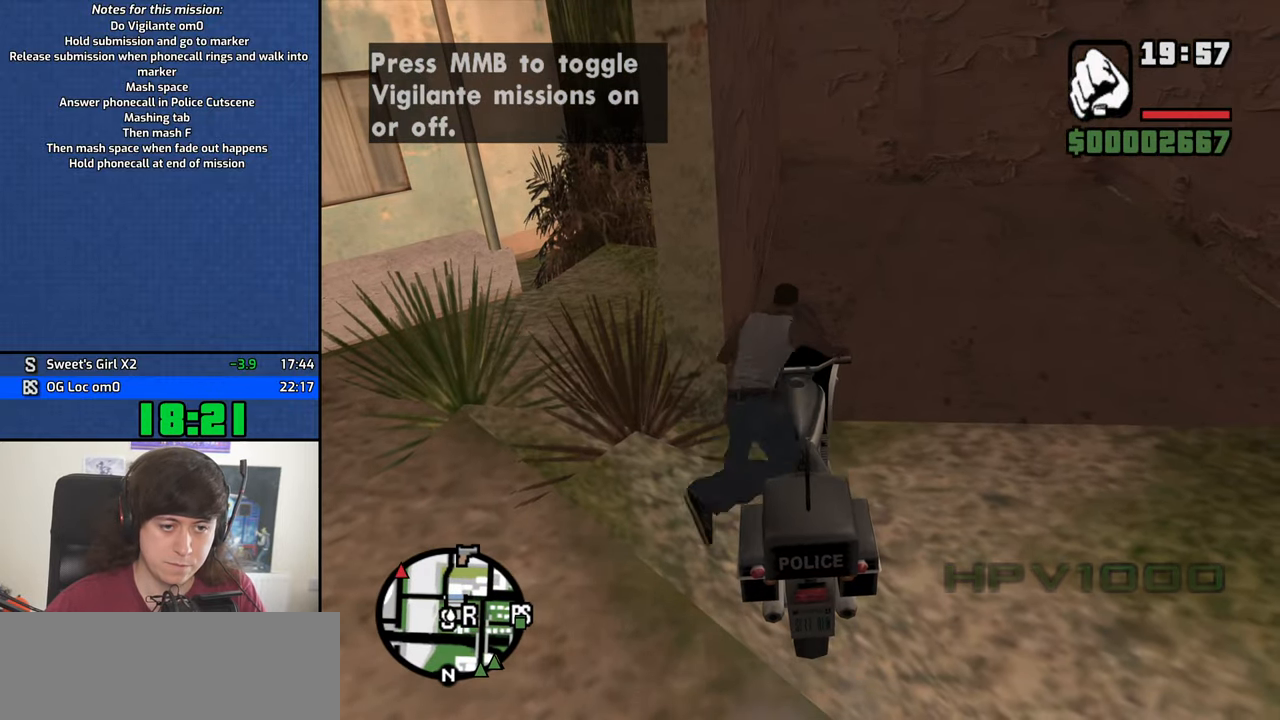
{"keys": [], "mouse": ["middle", "wheel_down"], "events": [[484, "mouse_wheel_down", "down"]]}
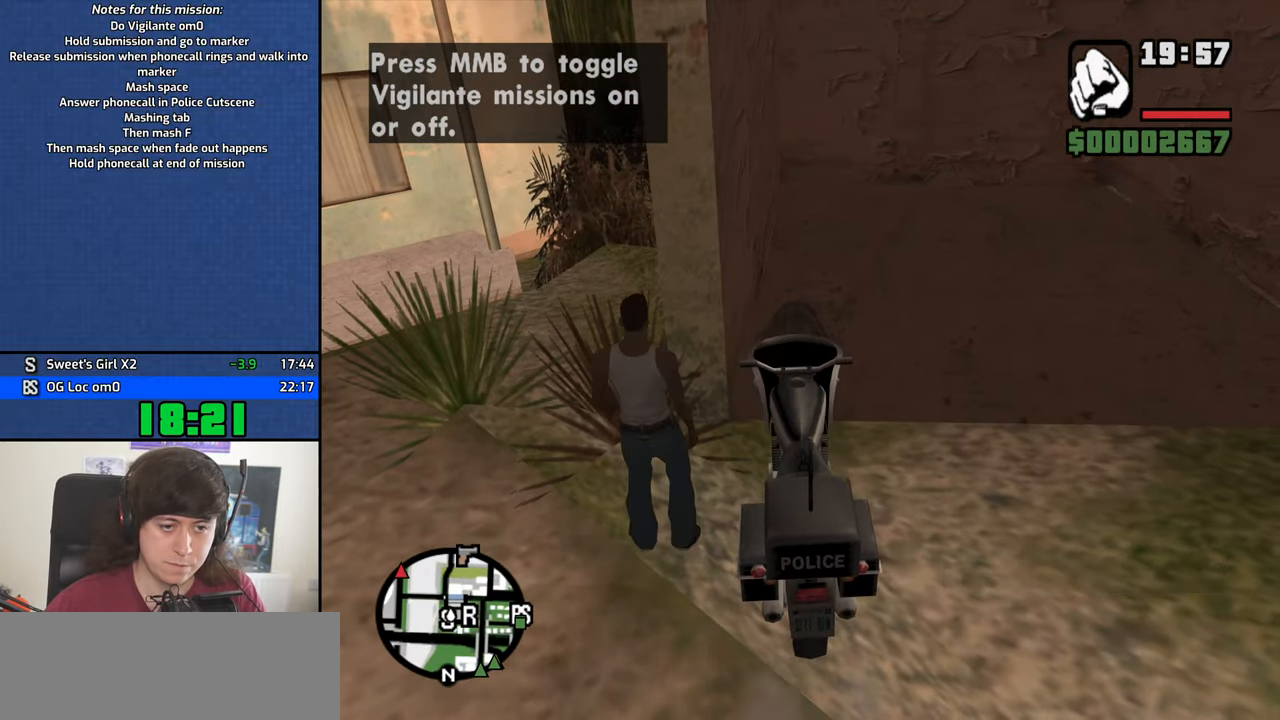
{"keys": ["escape"], "mouse": [], "events": [[17, "mouse_middle", "up"], [67, "f", "down"], [67, "mouse_wheel_down", "up"], [117, "f", "up"], [501, "escape", "down"]]}
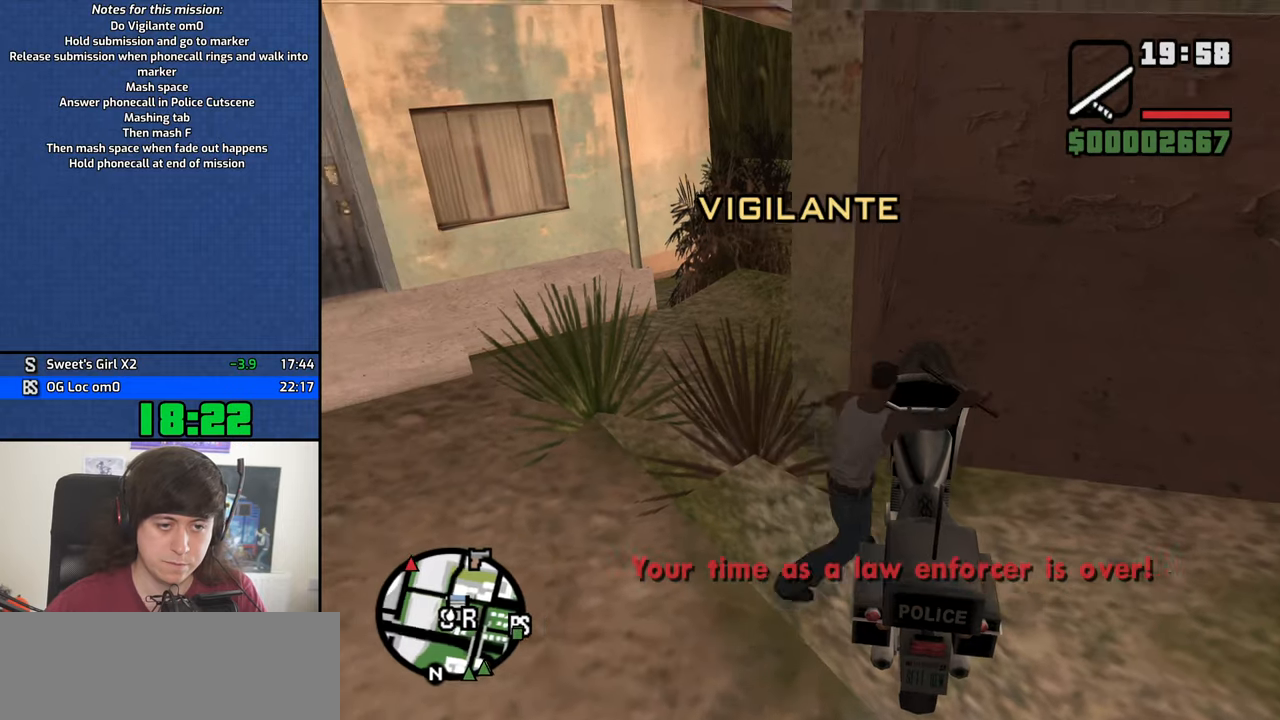
{"keys": [], "mouse": ["left"], "events": [[83, "escape", "up"], [133, "mouse_left", "down"], [233, "mouse_left", "up"], [316, "mouse_left", "down"], [366, "mouse_left", "up"], [466, "mouse_left", "down"]]}
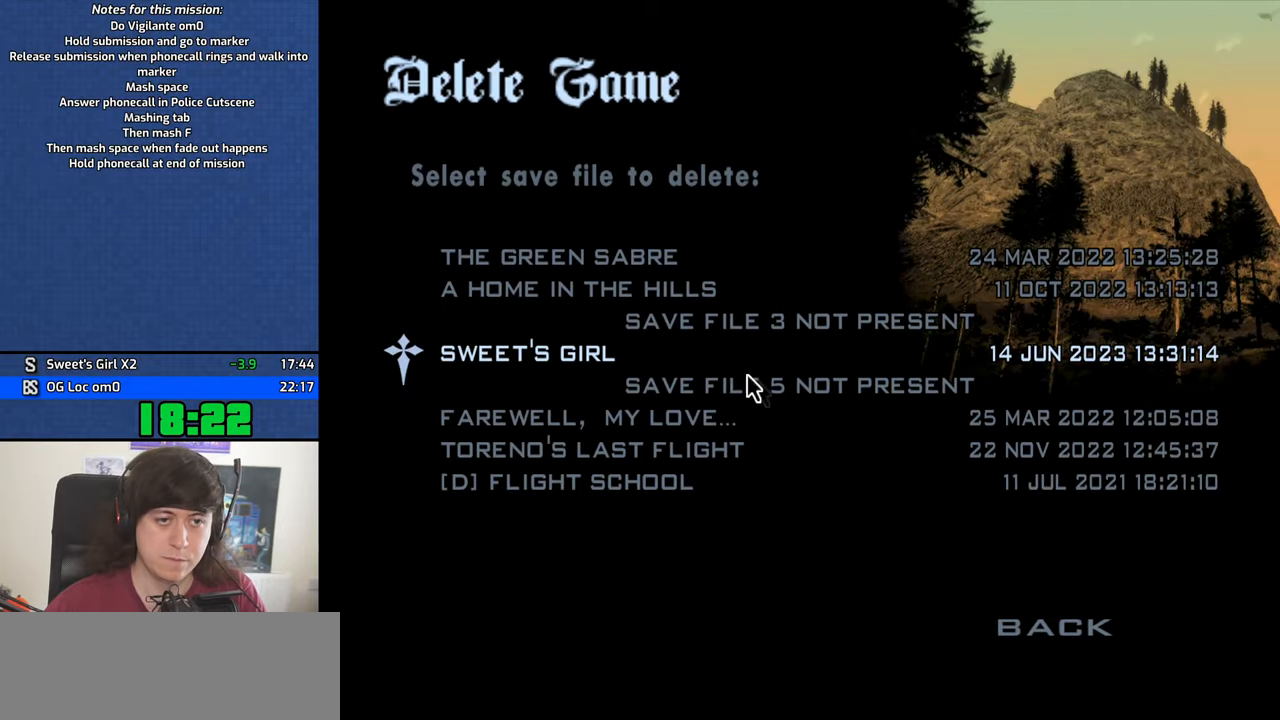
{"keys": [], "mouse": [], "events": [[50, "mouse_left", "up"], [100, "mouse_left", "down"], [200, "mouse_left", "up"]]}
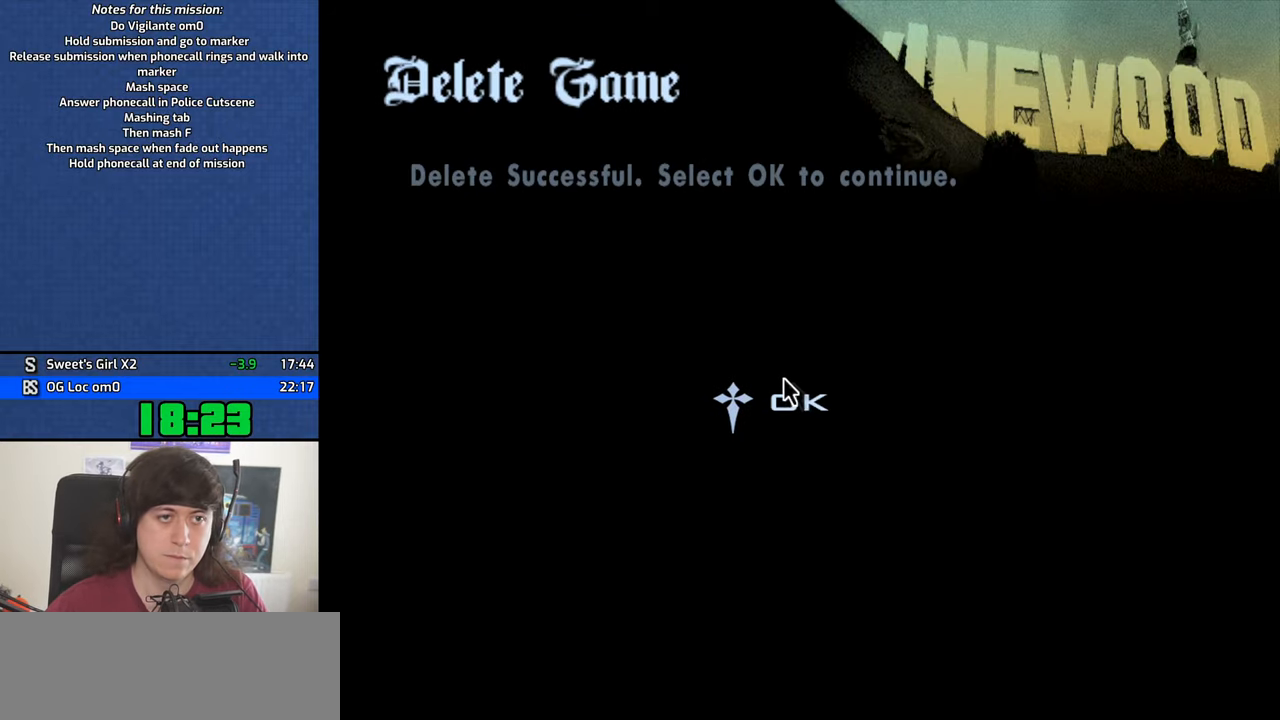
{"keys": [], "mouse": [], "events": [[66, "escape", "down"], [166, "escape", "up"], [216, "escape", "down"], [300, "escape", "up"], [350, "escape", "down"], [450, "escape", "up"]]}
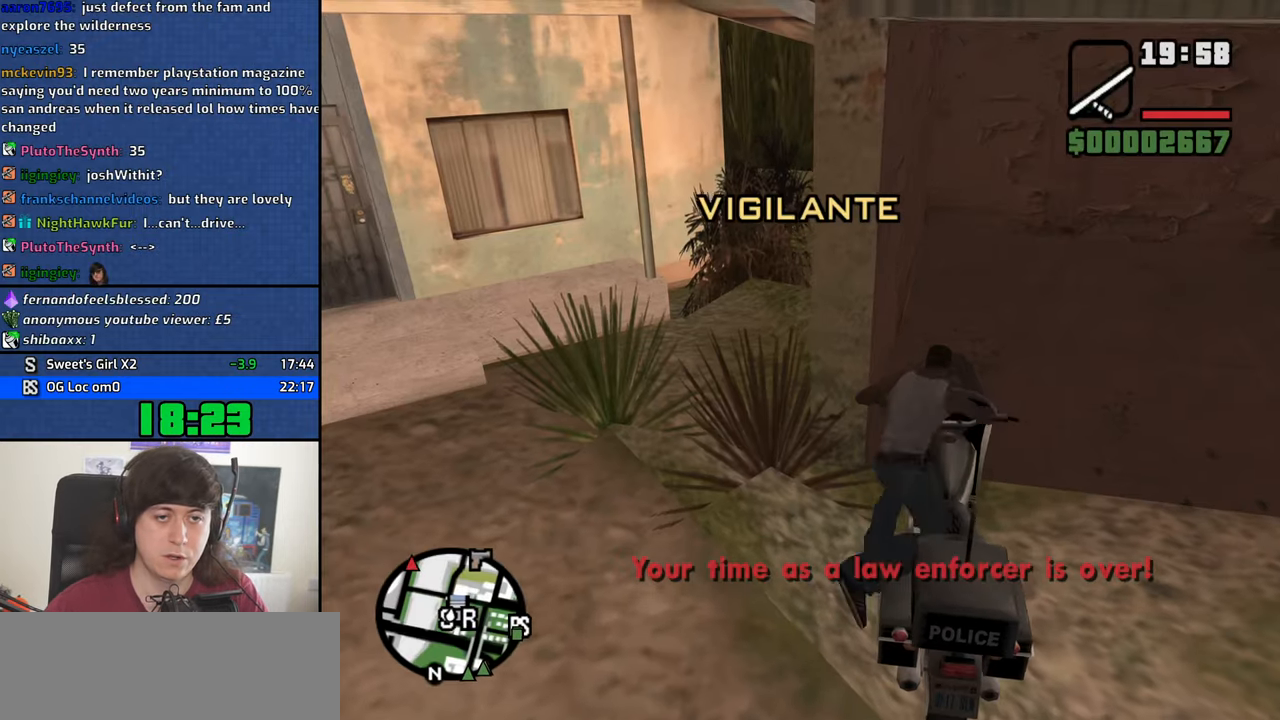
{"keys": ["w"], "mouse": [], "events": [[133, "w", "down"]]}
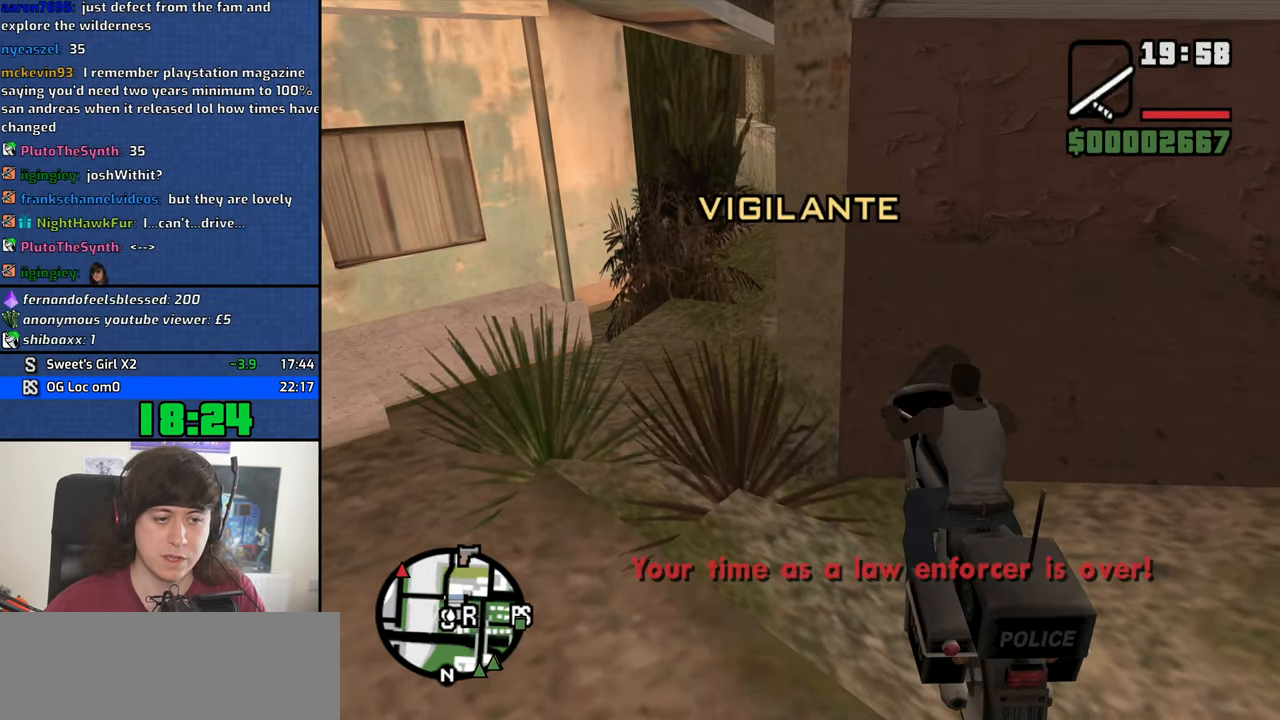
{"keys": [], "mouse": [], "events": [[283, "mouse_middle", "down"], [383, "w", "up"], [433, "mouse_middle", "up"]]}